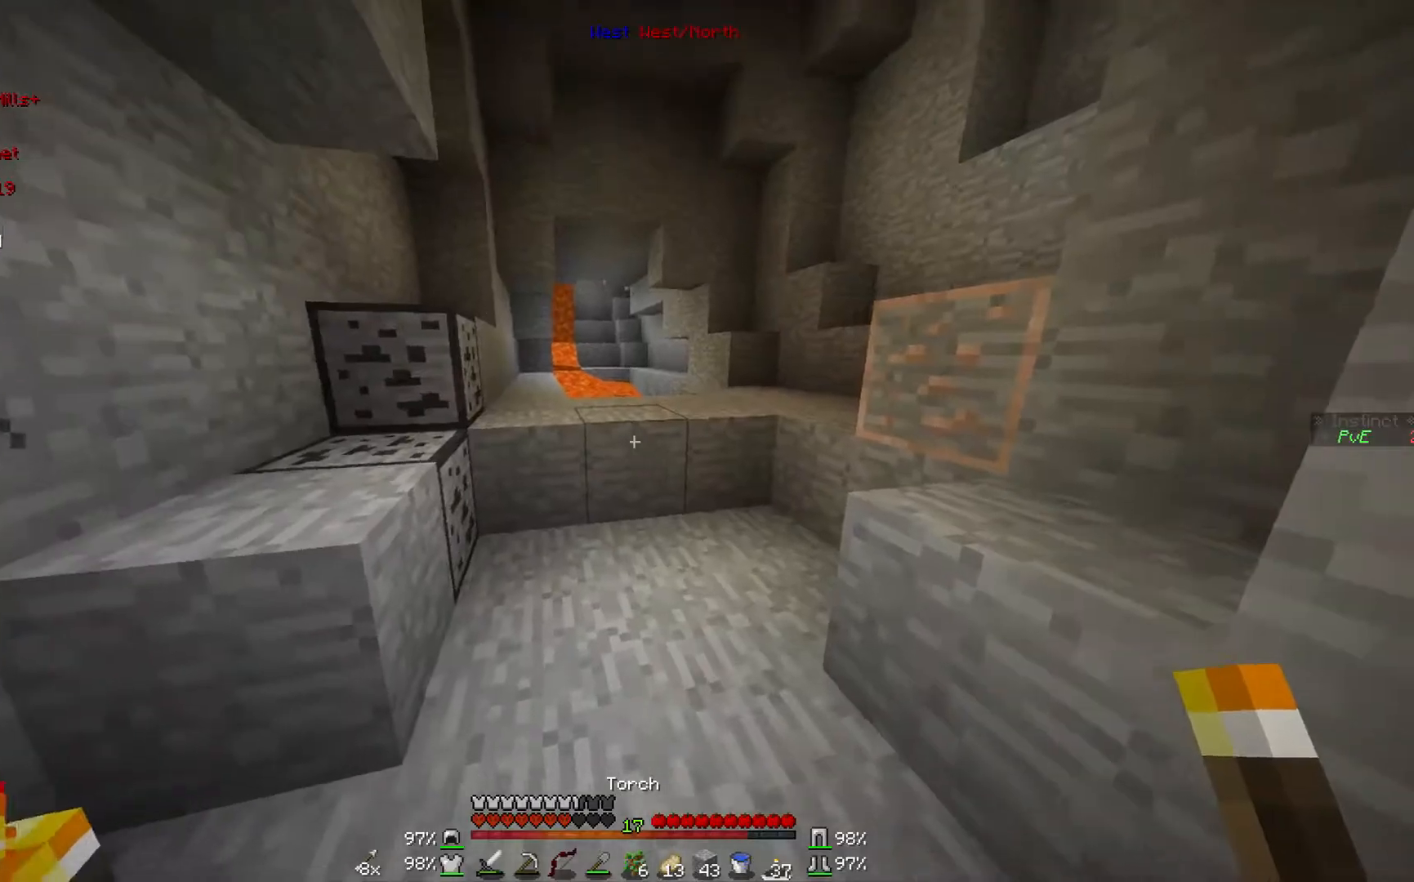
Gameplay with keyboard and mouse; each line is a JSON object with the keys and mouse buttons held at the frame after it. "events" lists presses ("down") and releases ("up") of "a", "d", "s", "w", "mouse_left" and "mouse_right" between this image and that frame as [ms after this image, input, new state], when the widget could be followed in between. "mouse_left", "mouse_right" = the "left", "right" buttons of the "mouse" list. No other keys are recorded. Fast repeated clicks can show as one long hold. Mouse movement is not recorded.
{"keys": ["w"], "mouse": [], "events": [[100, "w", "down"]]}
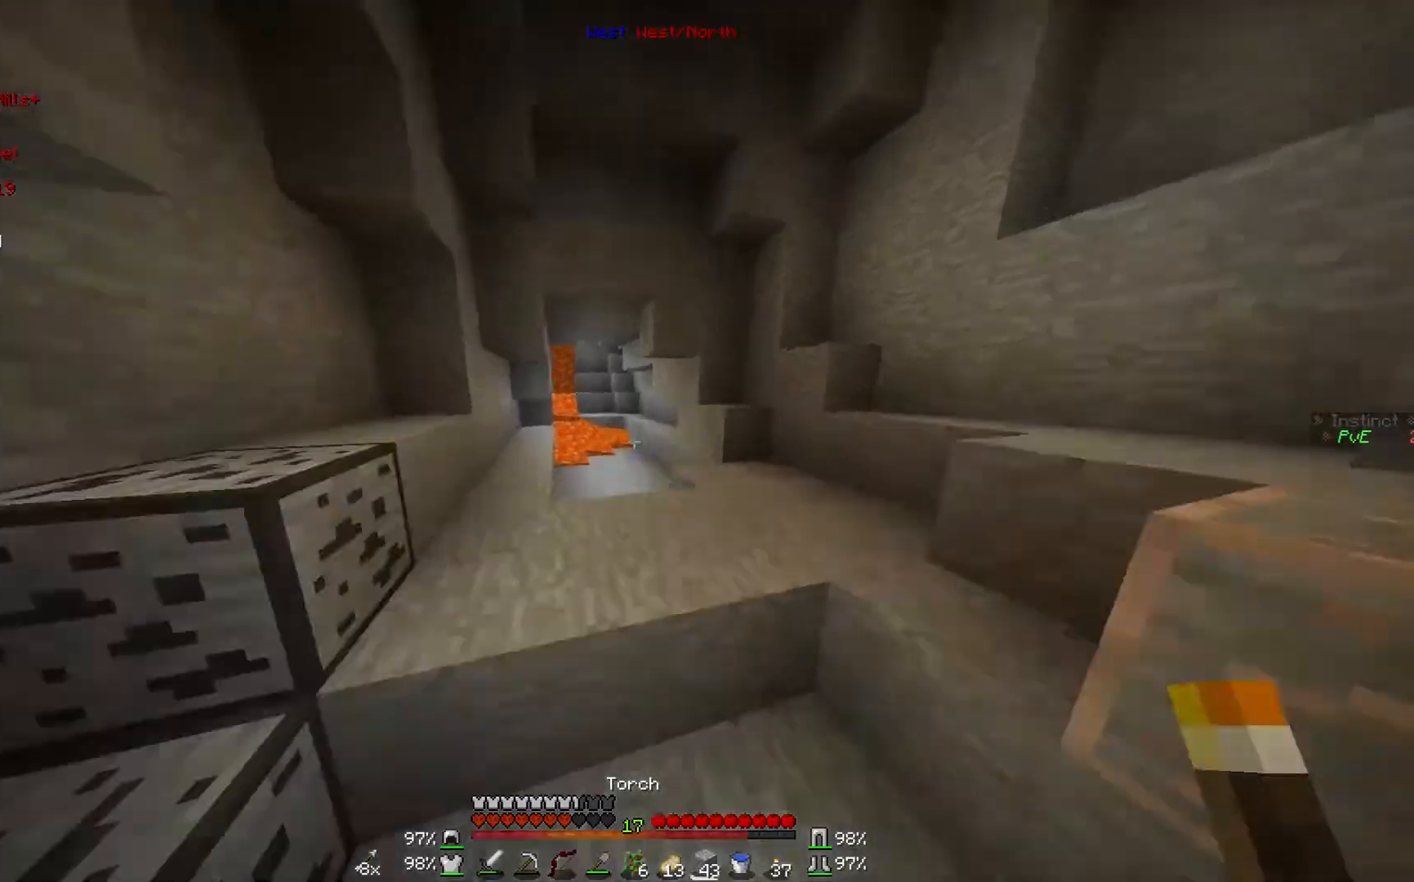
{"keys": ["w"], "mouse": [], "events": []}
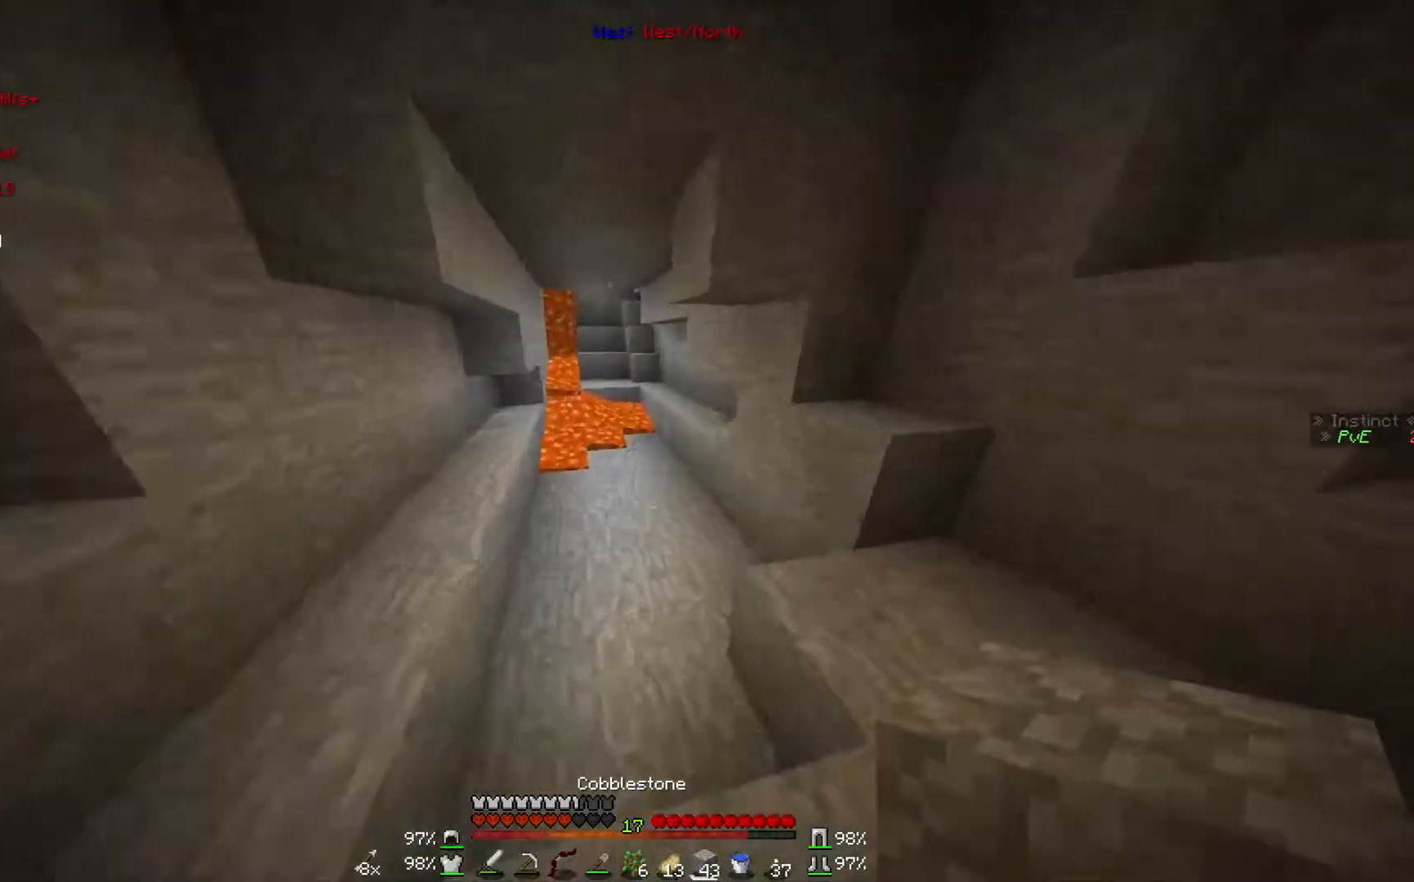
{"keys": ["d", "w"], "mouse": [], "events": [[367, "d", "down"]]}
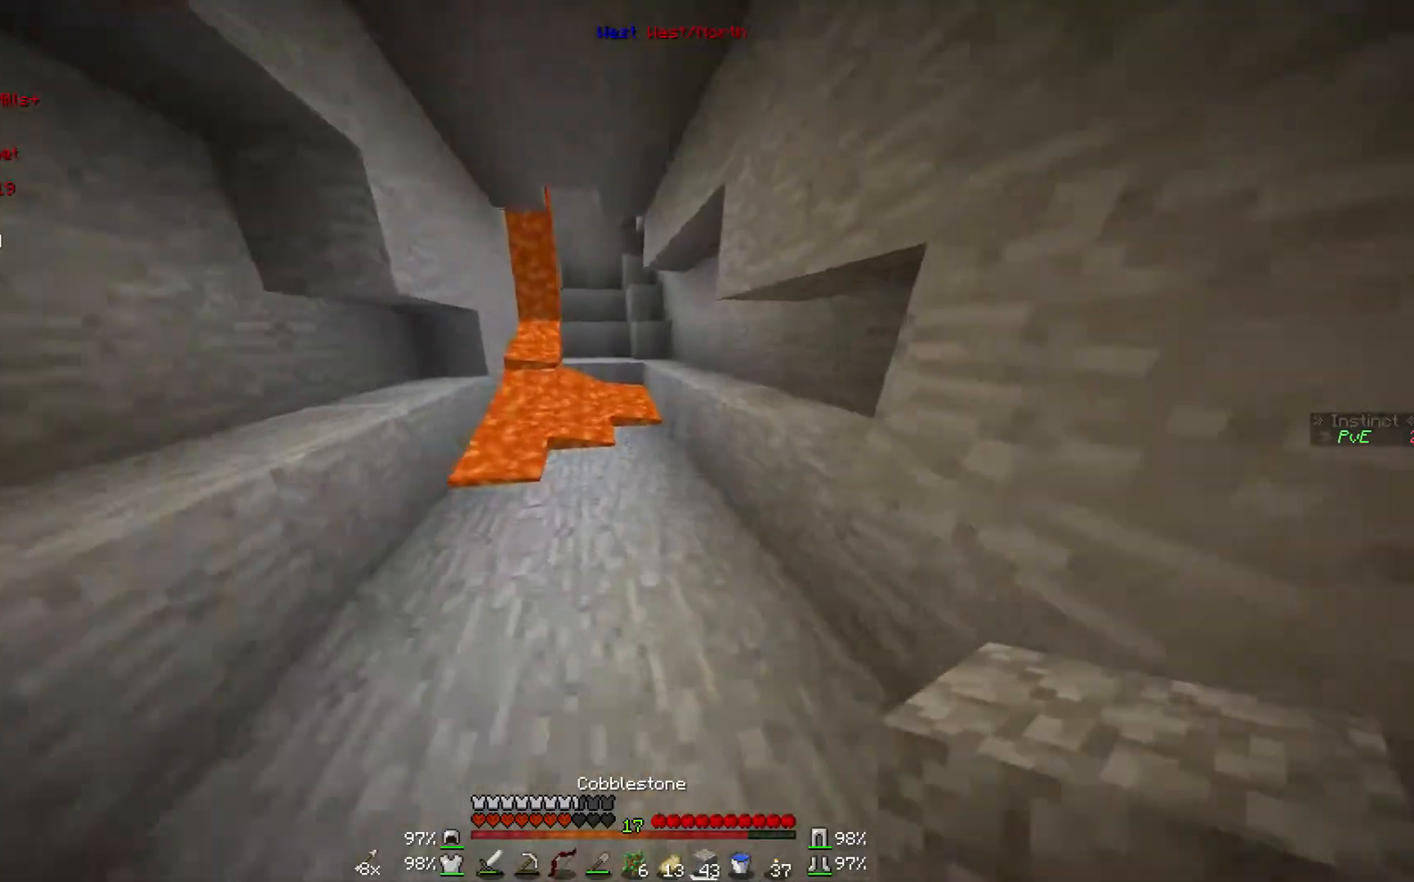
{"keys": ["d", "w"], "mouse": [], "events": [[167, "d", "up"], [467, "d", "down"]]}
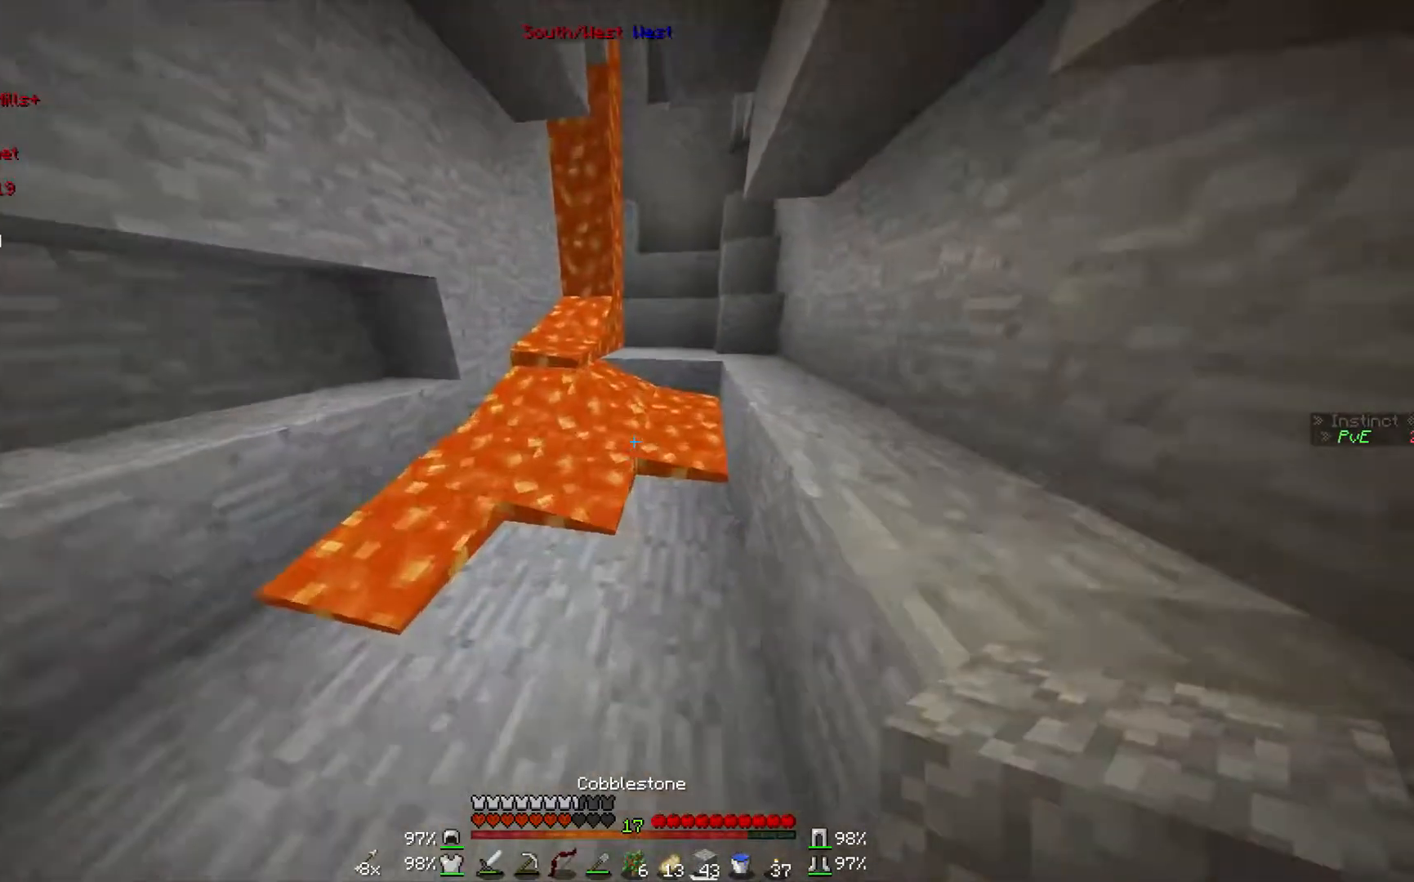
{"keys": [], "mouse": [], "events": [[67, "w", "up"], [100, "d", "up"], [100, "mouse_right", "down"], [200, "mouse_right", "up"], [367, "mouse_right", "down"], [467, "mouse_right", "up"]]}
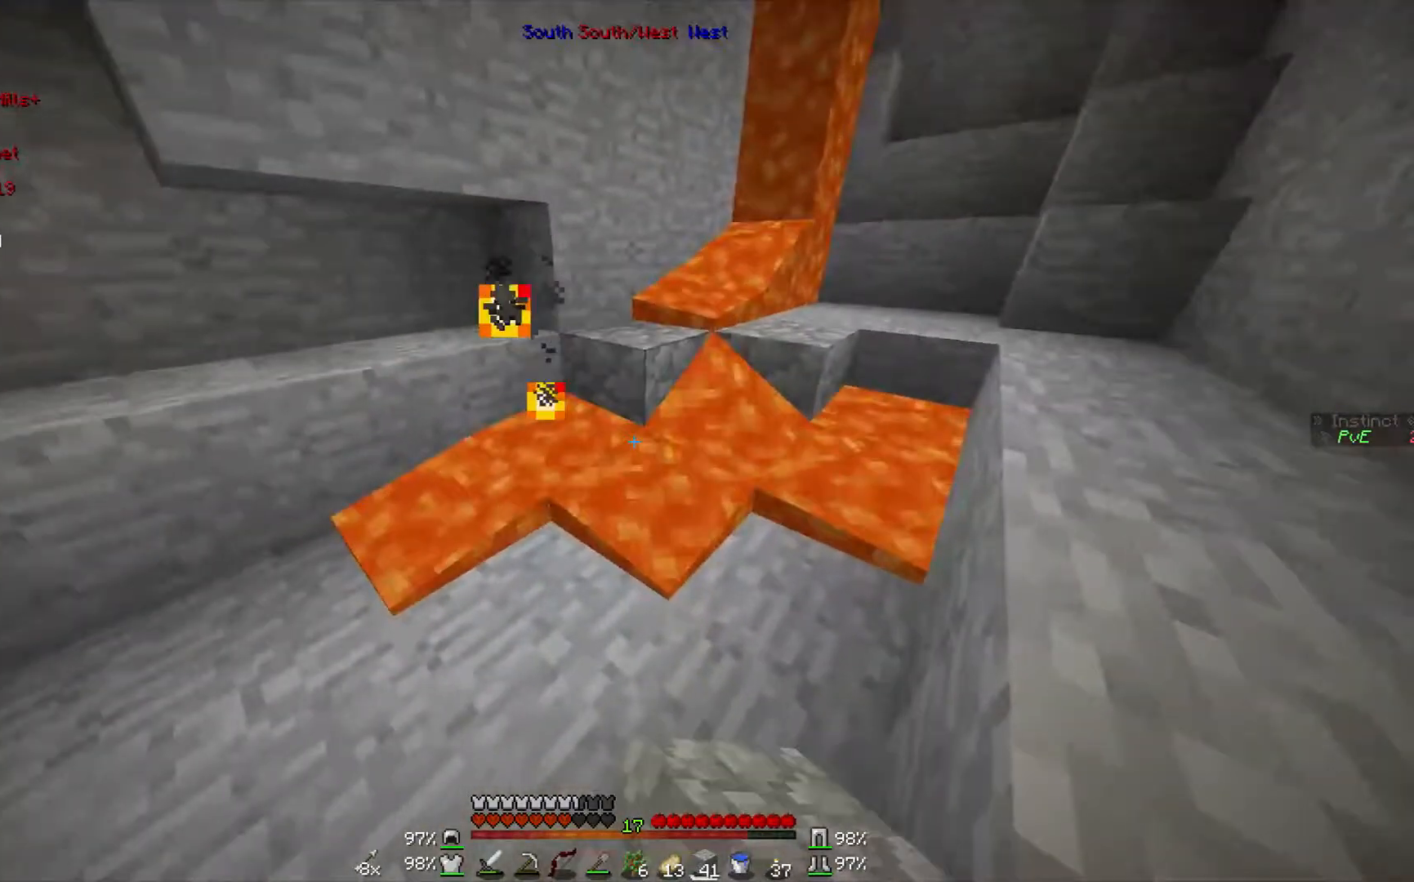
{"keys": ["d", "w"], "mouse": [], "events": [[267, "w", "down"], [300, "d", "down"]]}
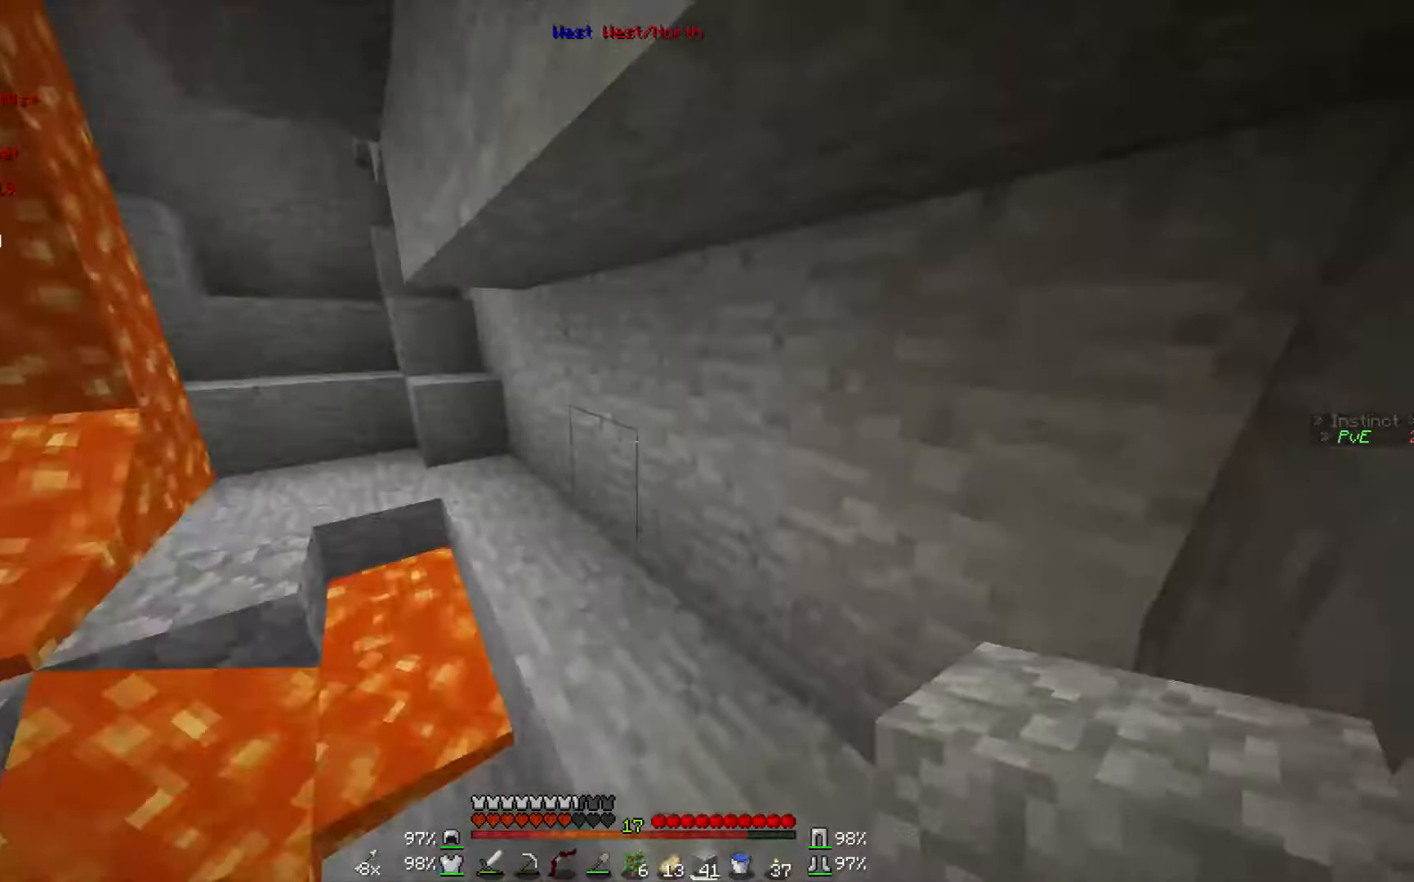
{"keys": ["w"], "mouse": [], "events": [[267, "d", "up"]]}
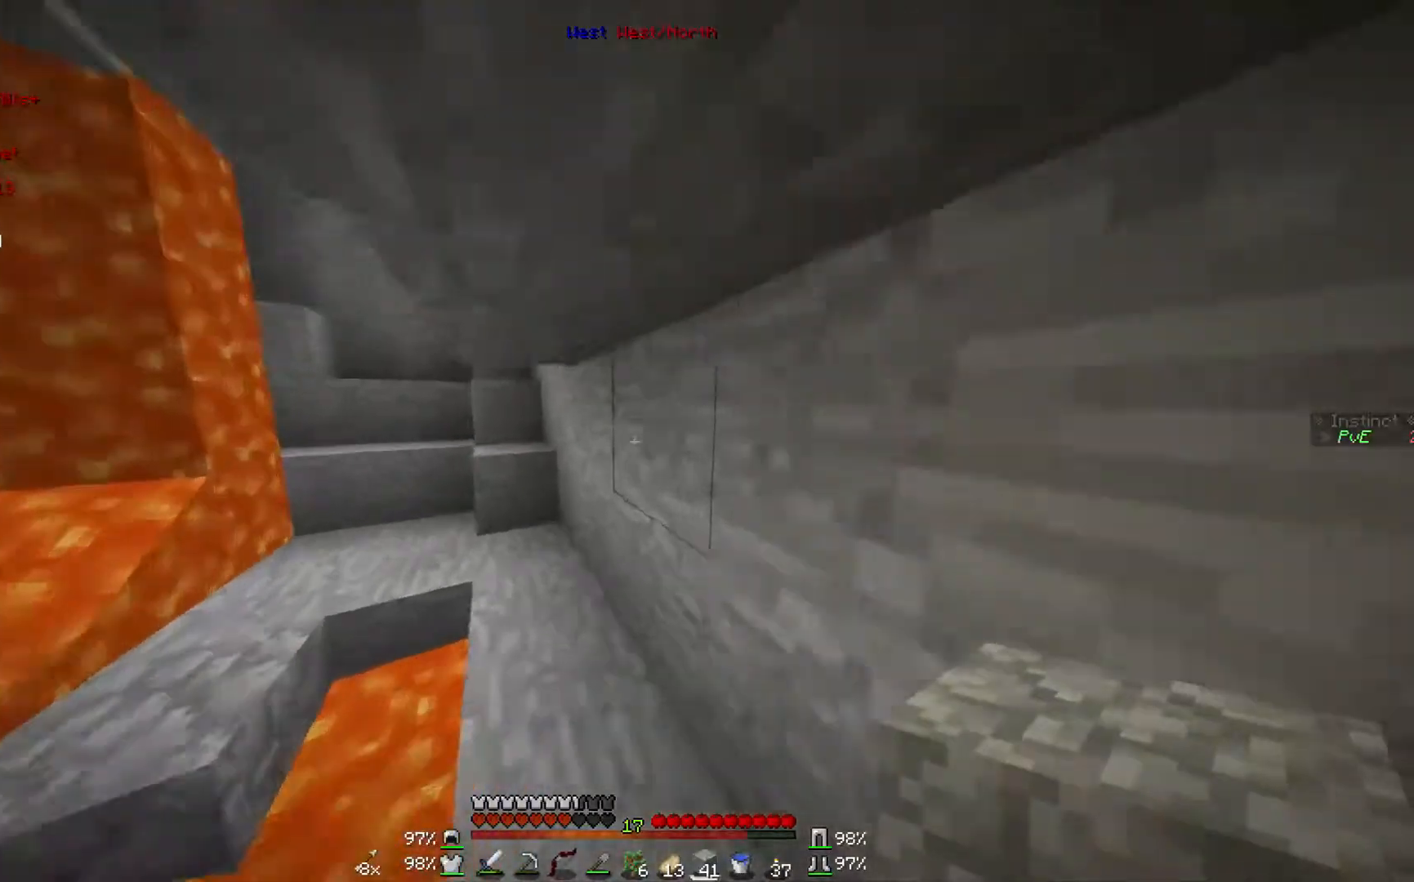
{"keys": ["w"], "mouse": [], "events": []}
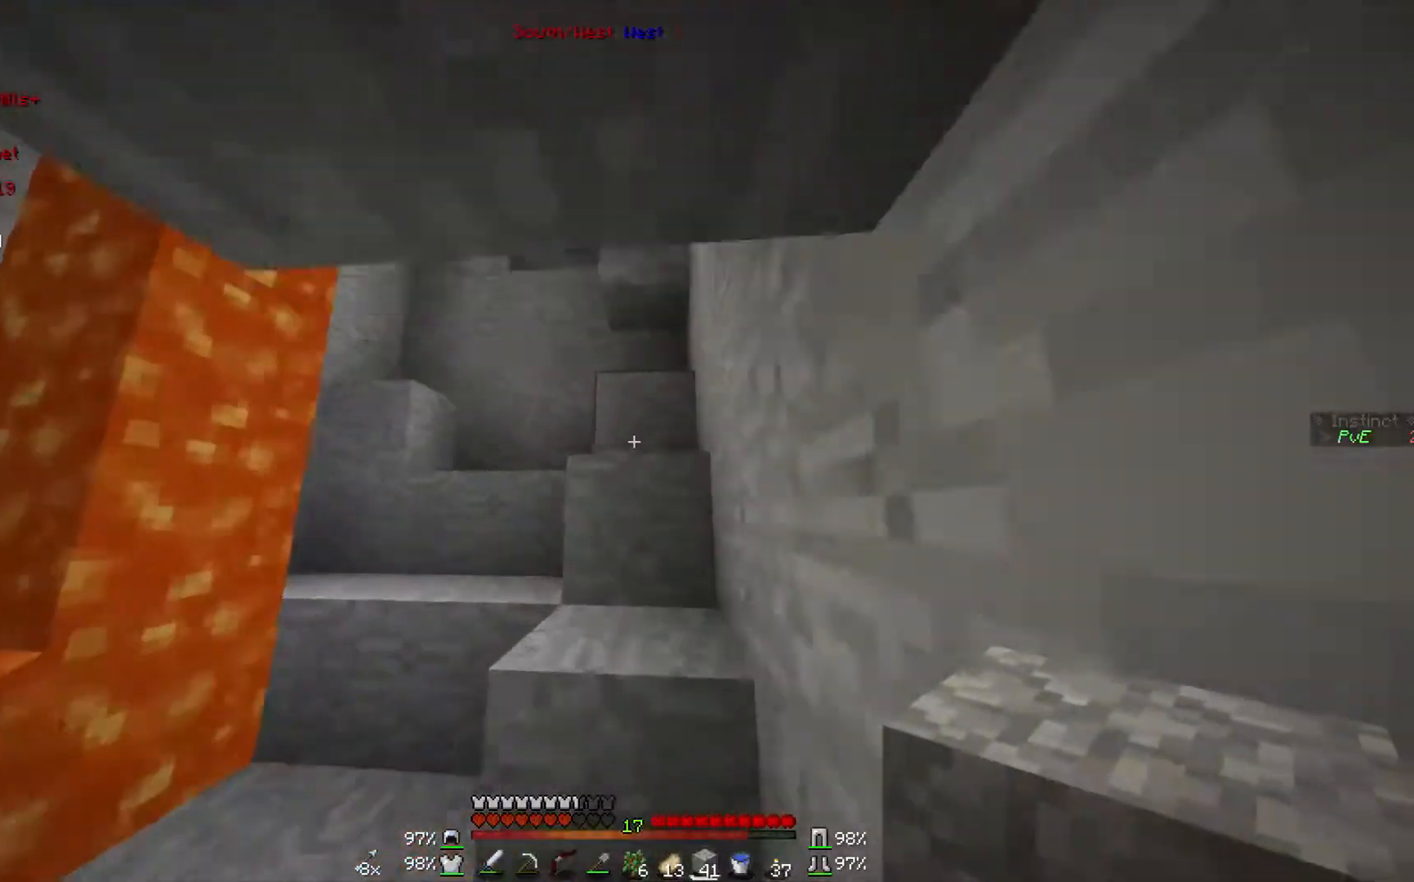
{"keys": ["w"], "mouse": [], "events": []}
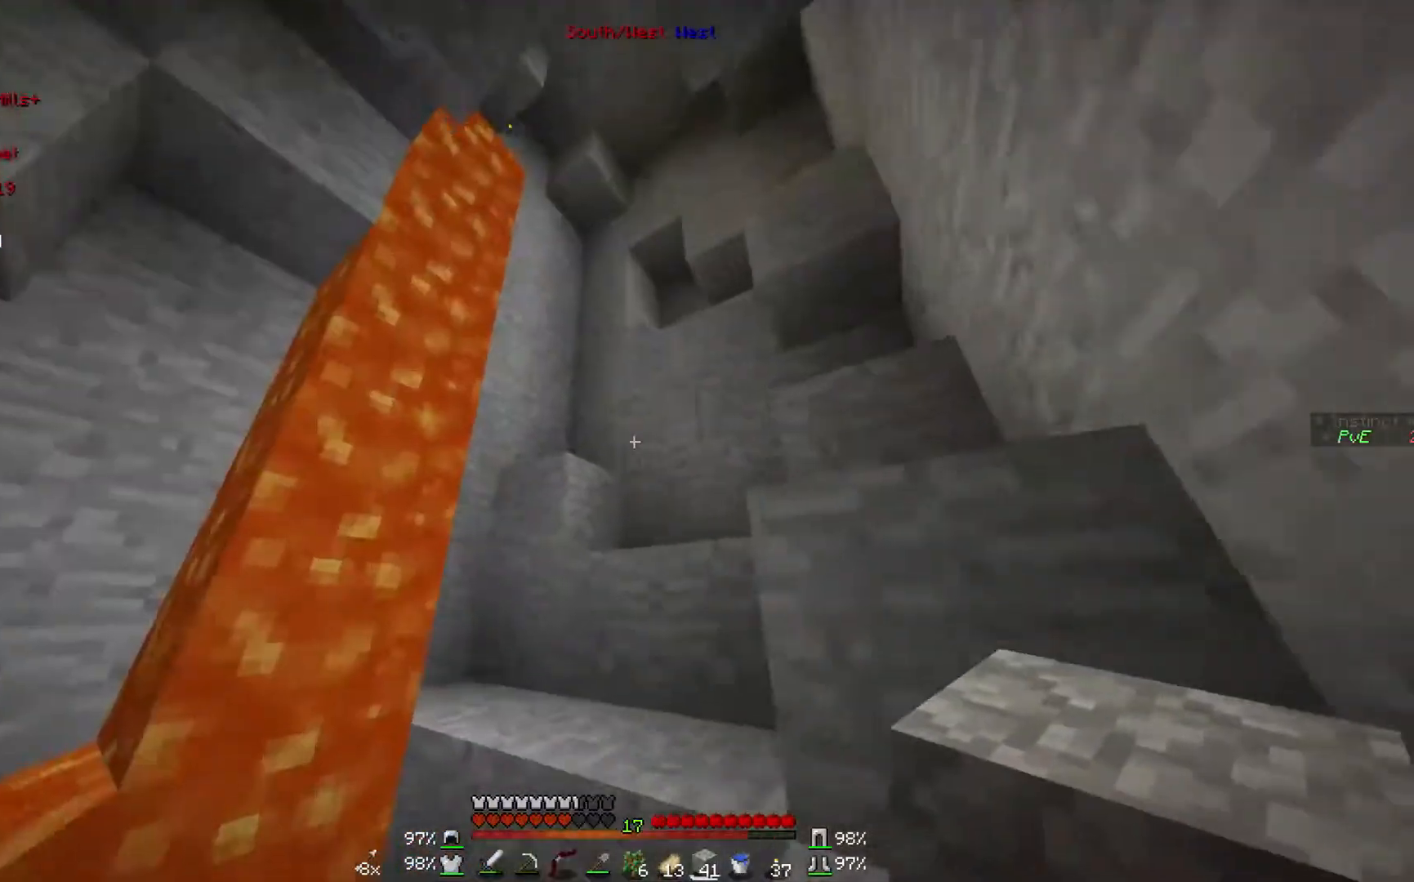
{"keys": ["d", "w"], "mouse": [], "events": [[500, "d", "down"]]}
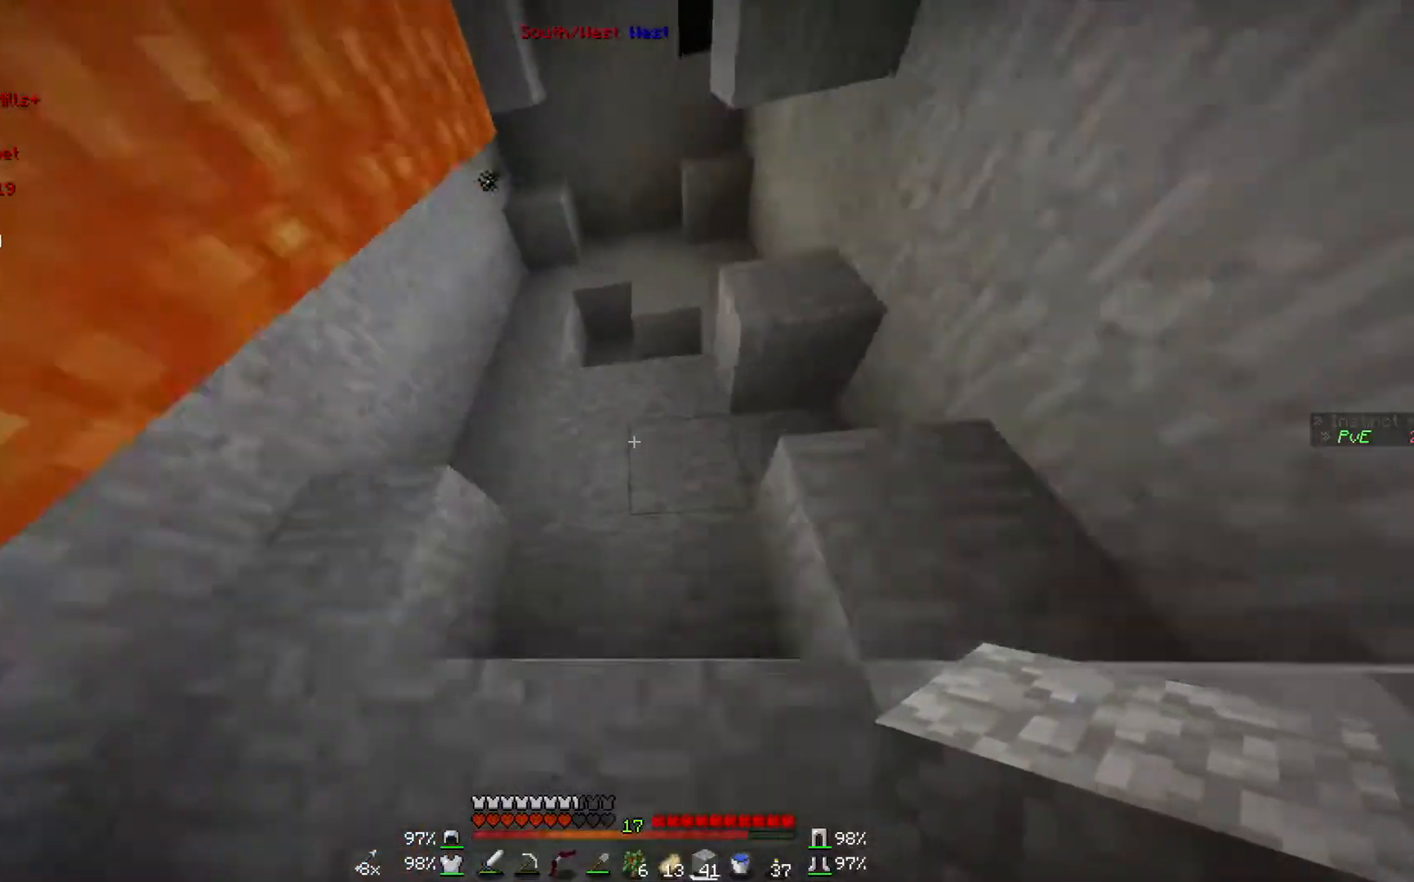
{"keys": ["d"], "mouse": [], "events": [[200, "w", "up"]]}
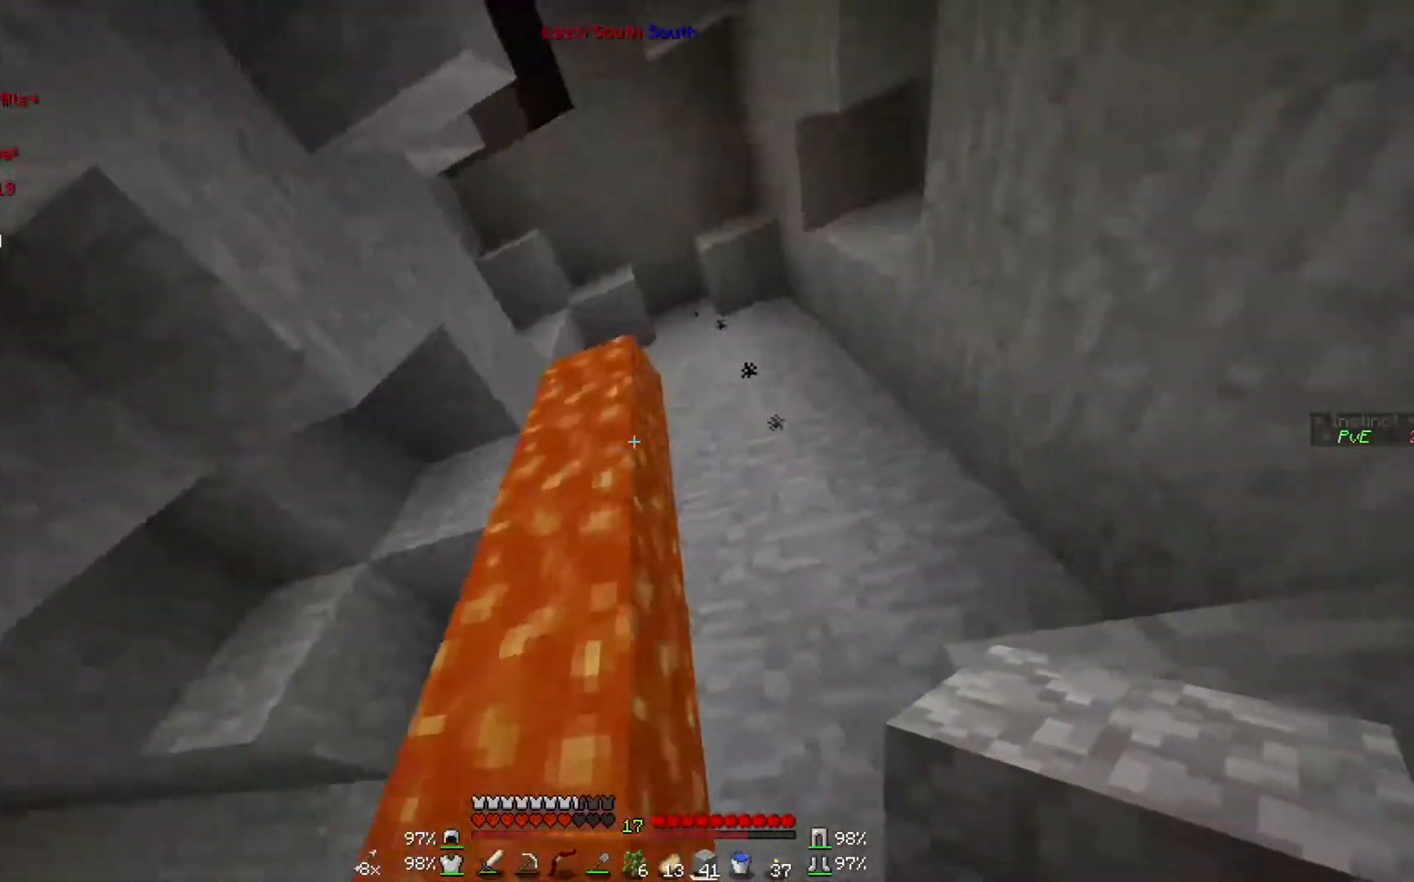
{"keys": [], "mouse": [], "events": [[300, "mouse_right", "down"], [467, "d", "up"], [467, "mouse_right", "up"]]}
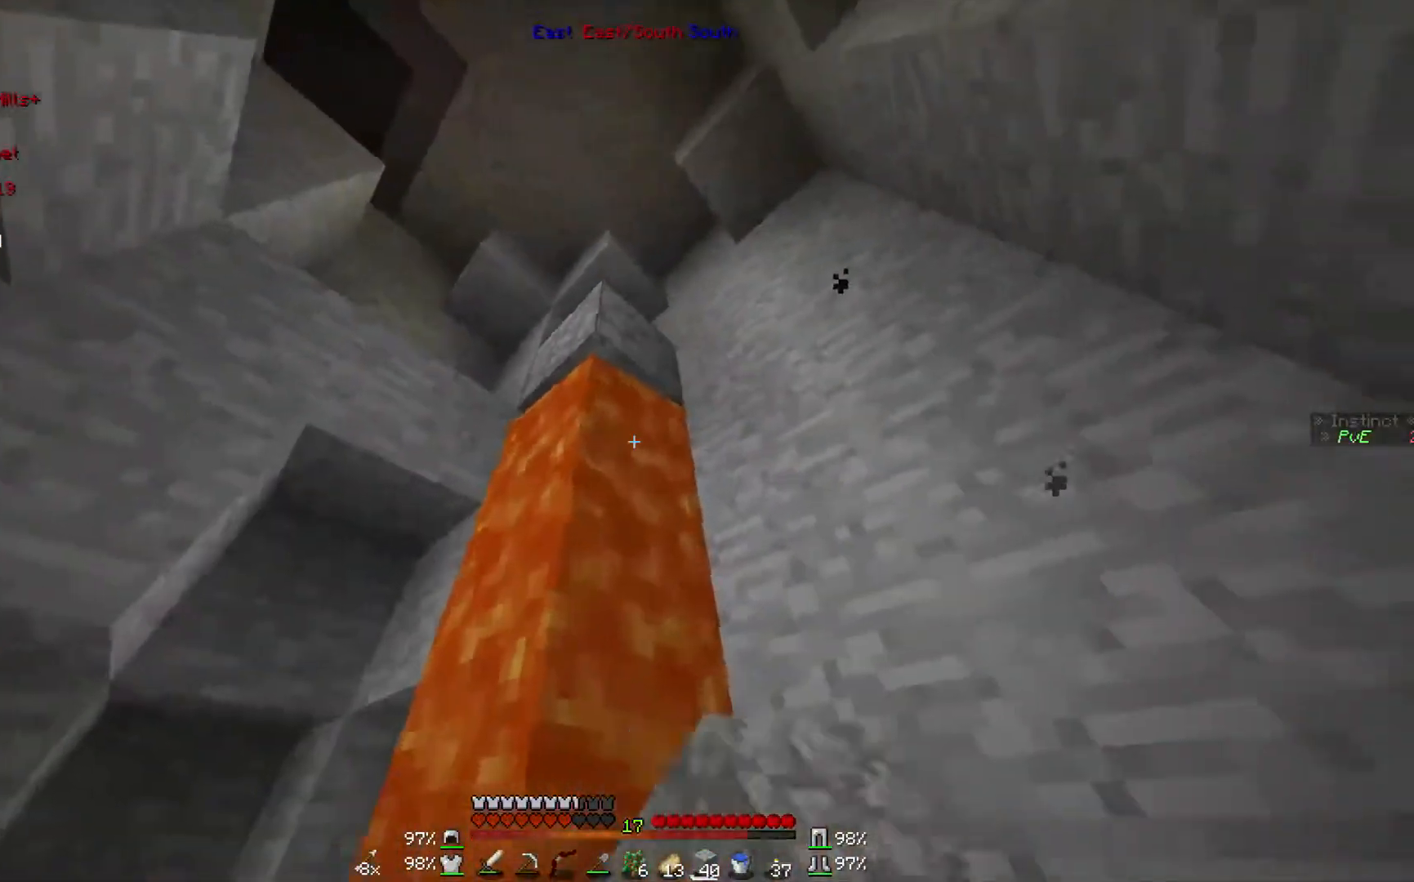
{"keys": [], "mouse": [], "events": []}
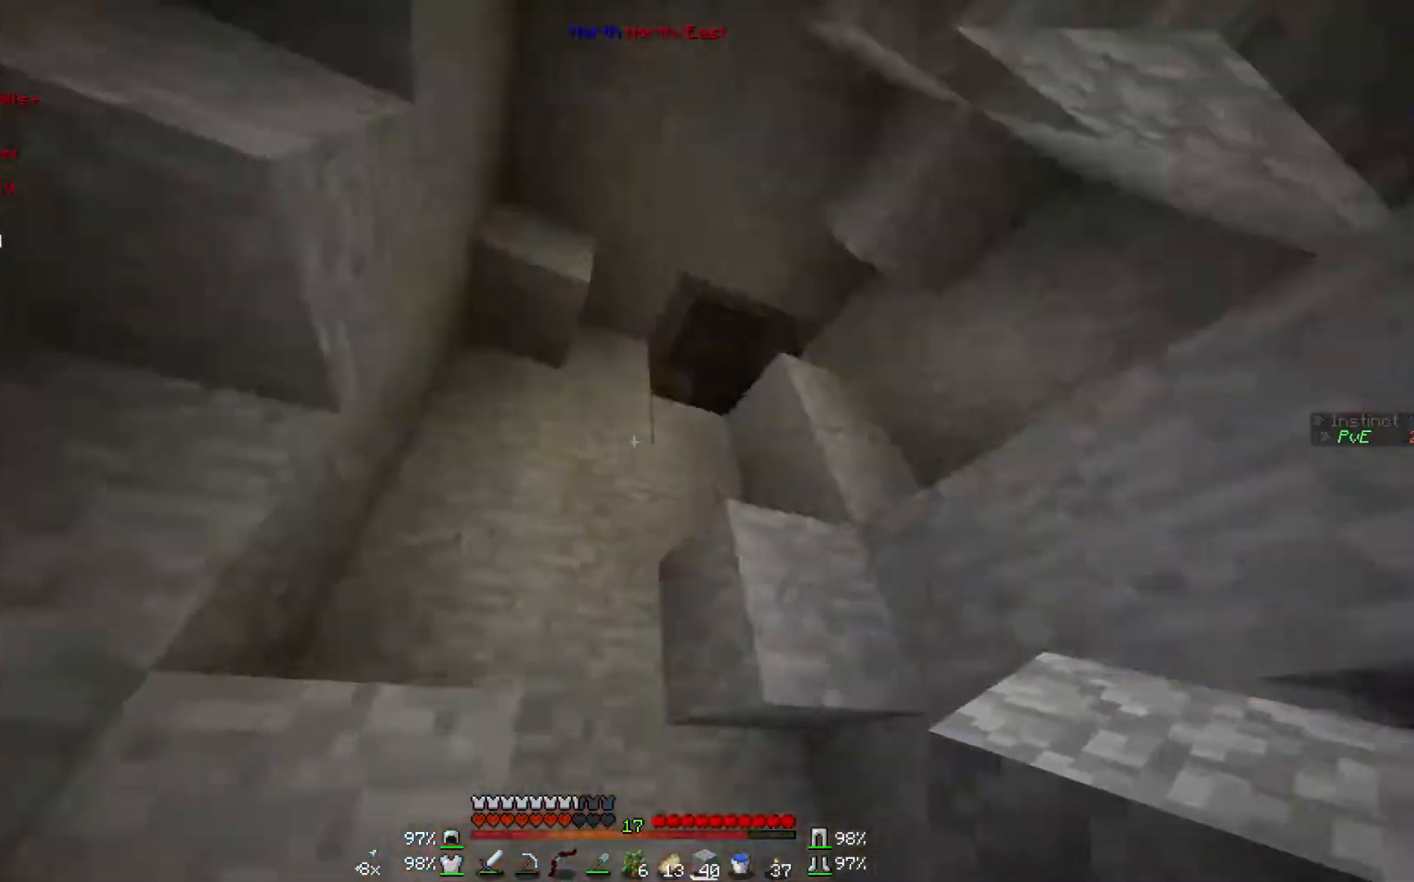
{"keys": ["w"], "mouse": [], "events": [[367, "w", "down"]]}
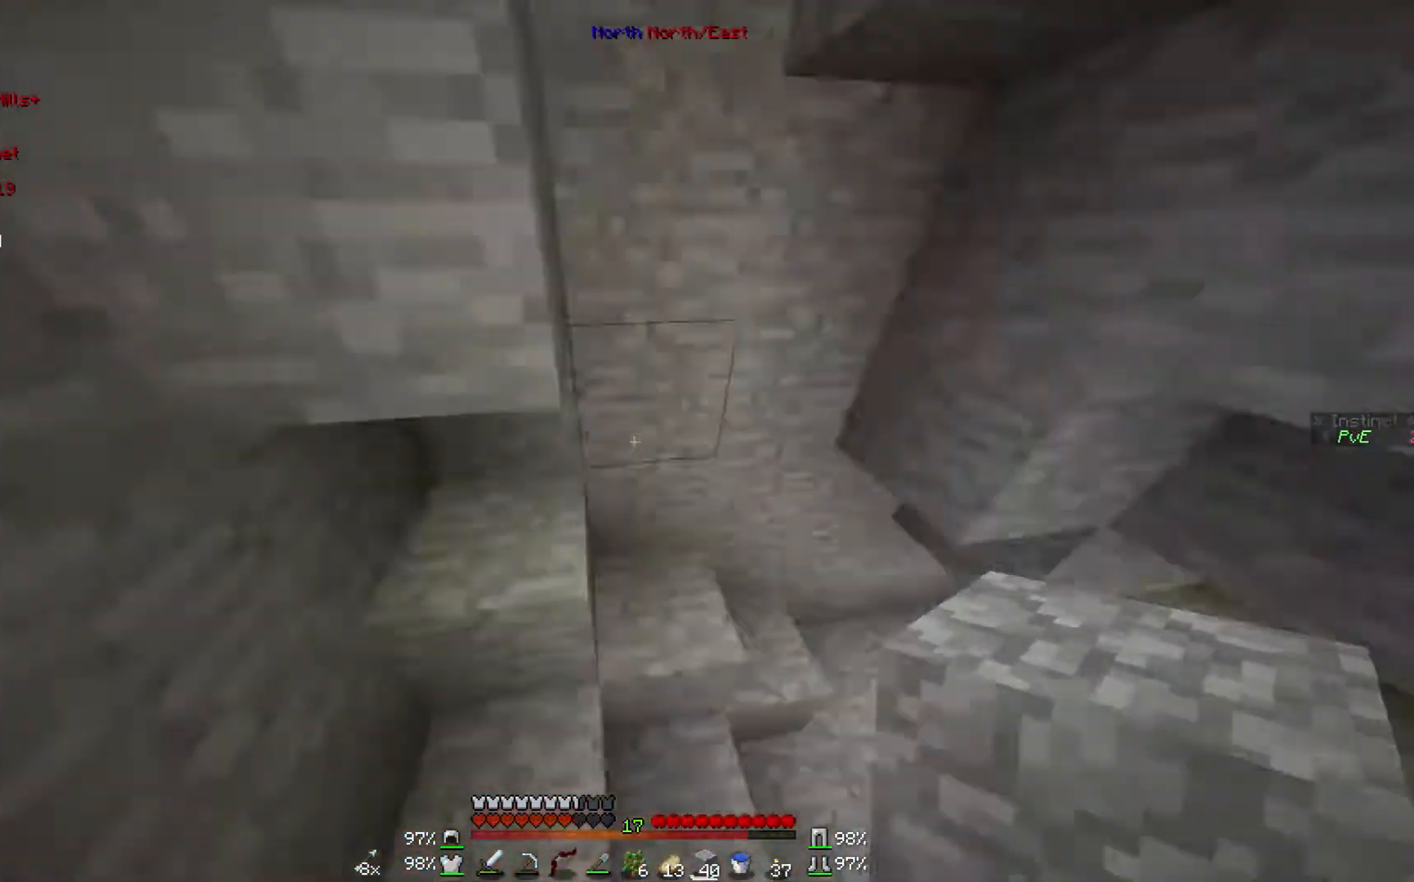
{"keys": ["w"], "mouse": ["right"], "events": [[167, "mouse_right", "down"], [267, "mouse_right", "up"], [367, "mouse_right", "down"]]}
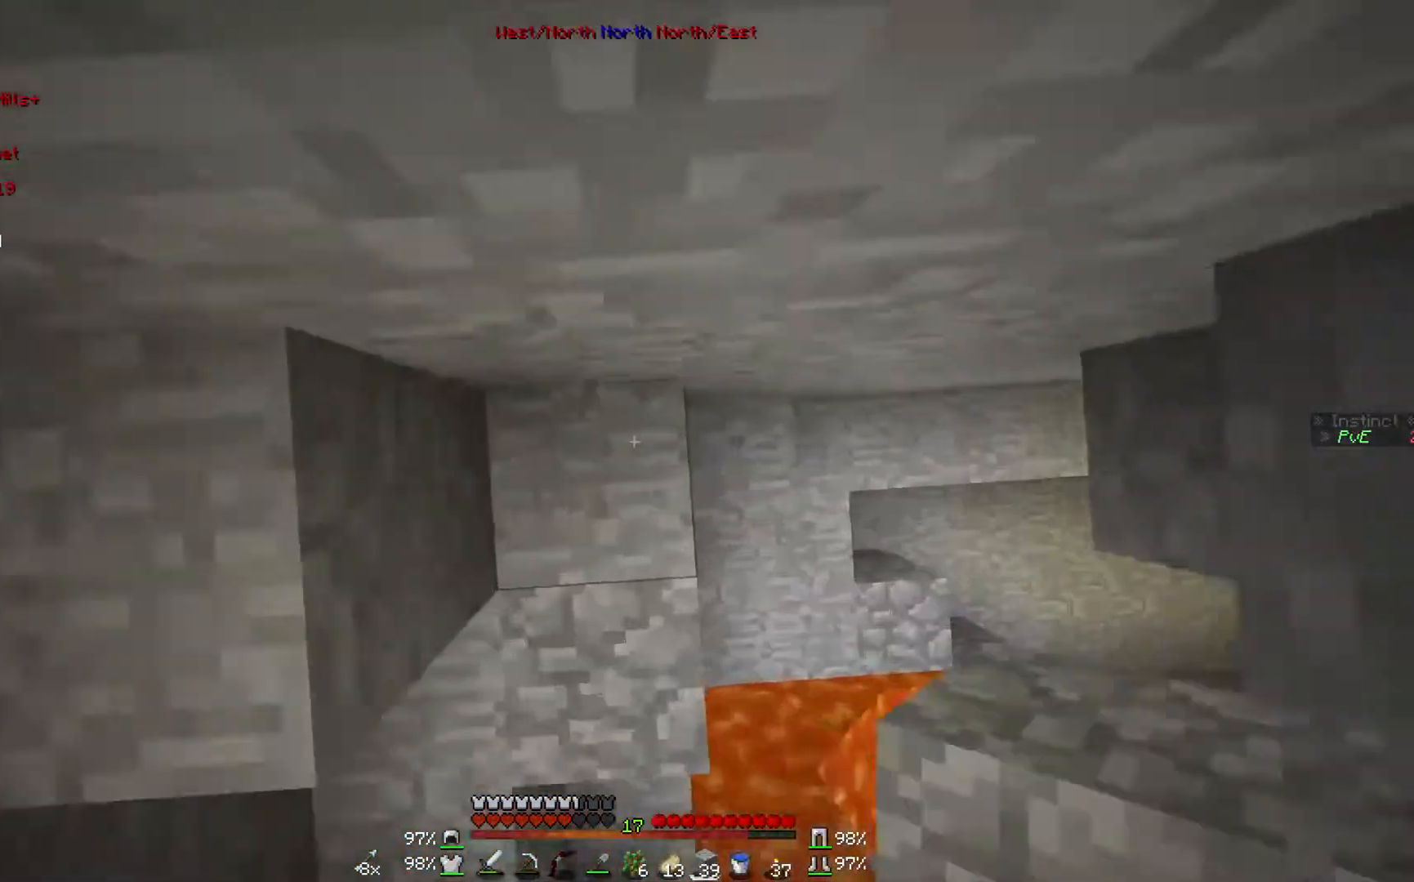
{"keys": ["a", "w"], "mouse": ["right"], "events": [[267, "a", "down"]]}
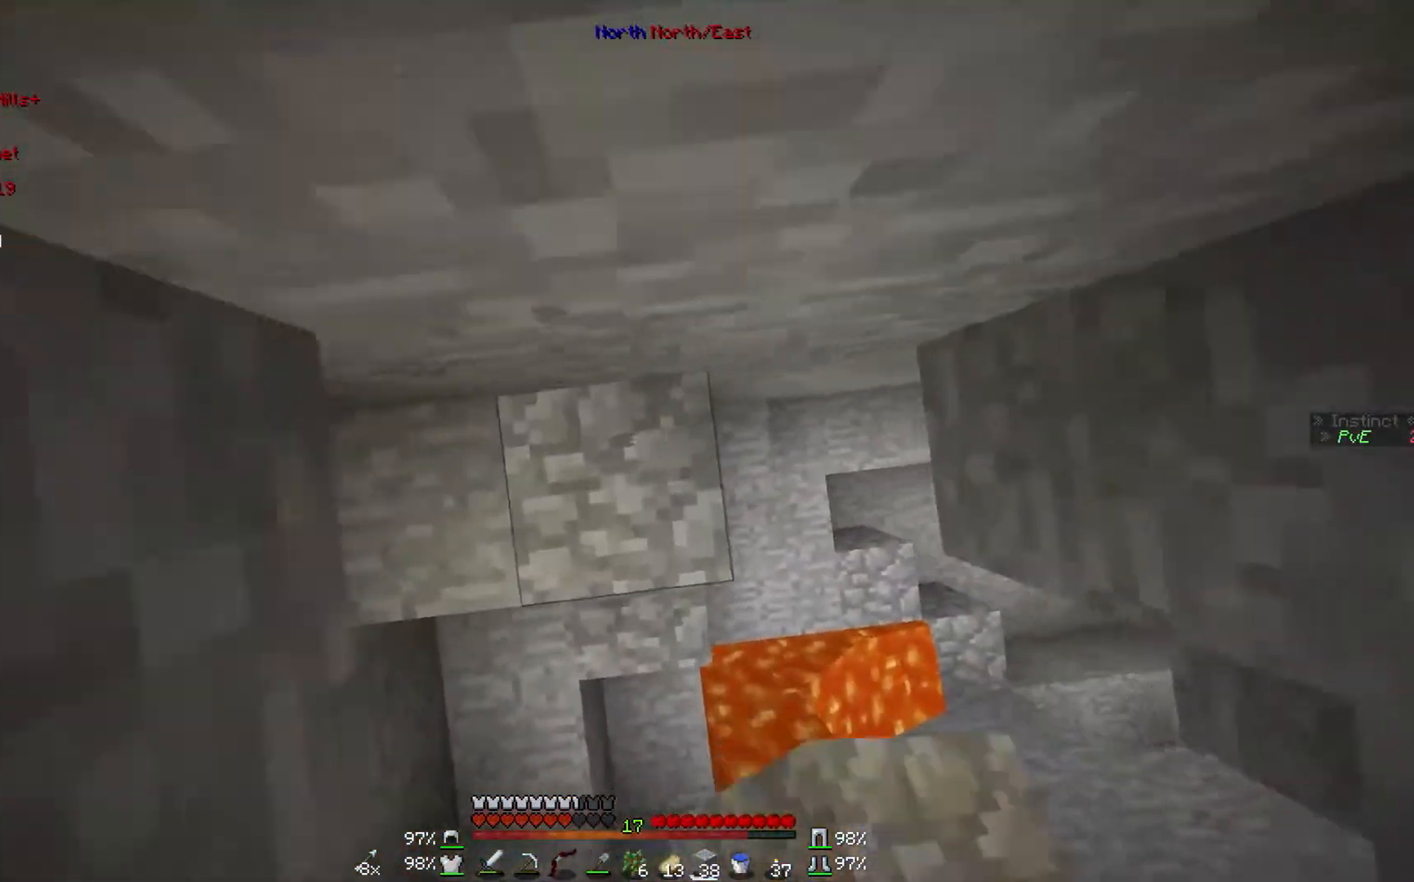
{"keys": ["w"], "mouse": ["right"], "events": [[200, "a", "up"]]}
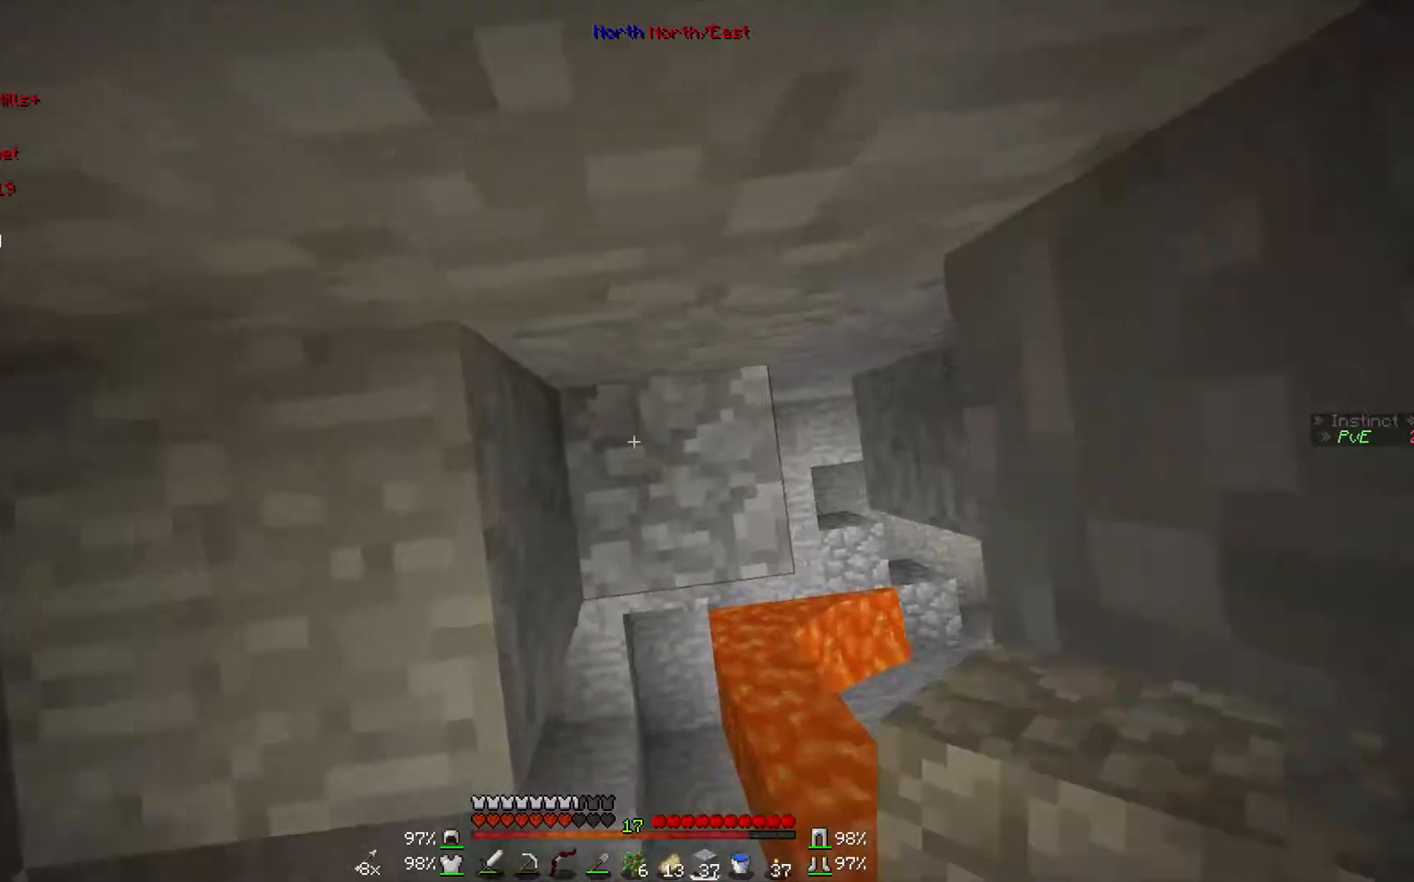
{"keys": ["w"], "mouse": ["right"], "events": [[167, "d", "down"], [467, "d", "up"]]}
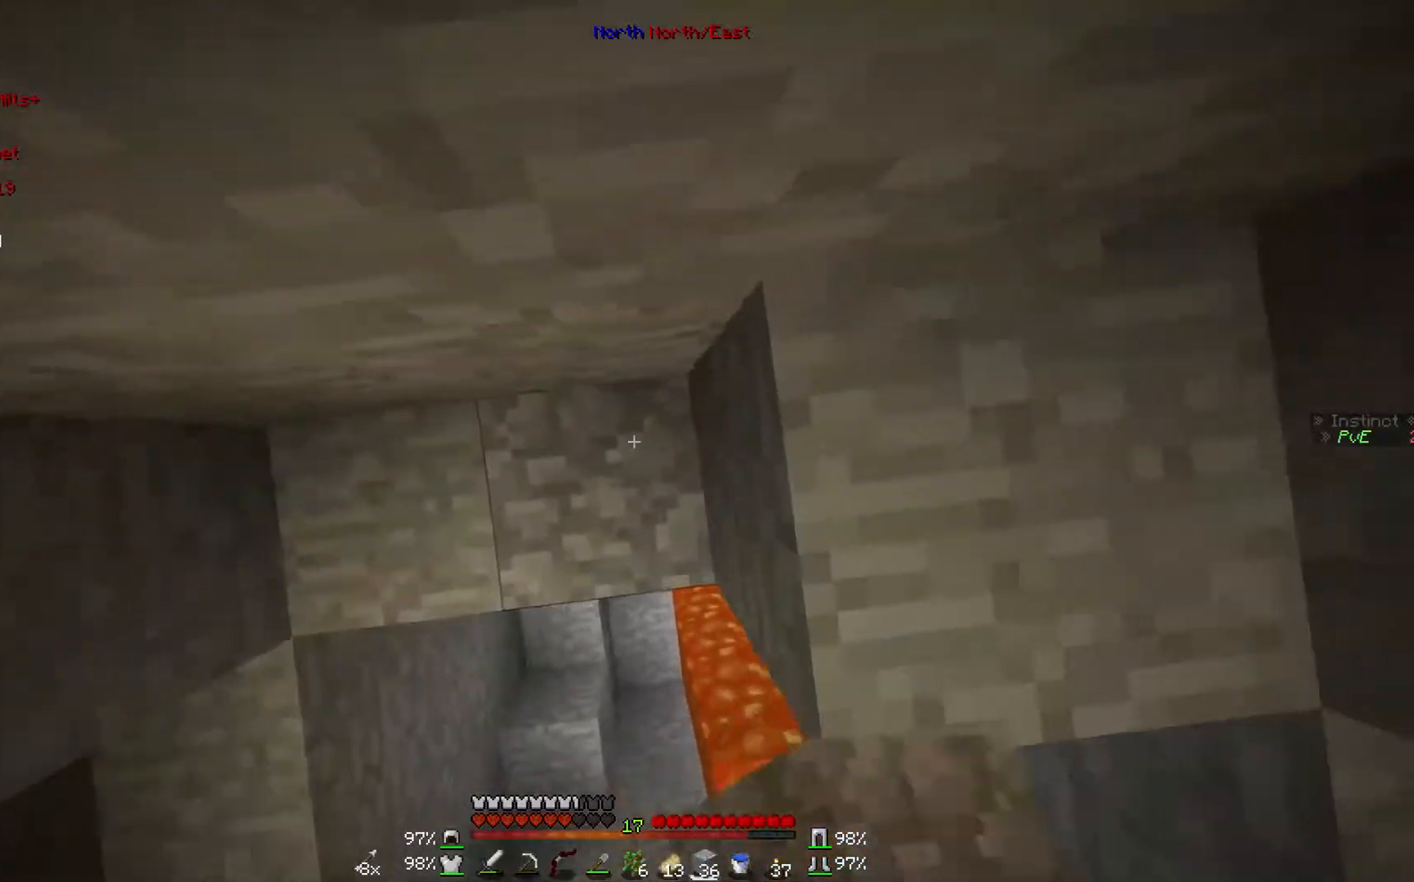
{"keys": ["w"], "mouse": [], "events": [[67, "d", "down"], [67, "mouse_right", "up"], [400, "d", "up"]]}
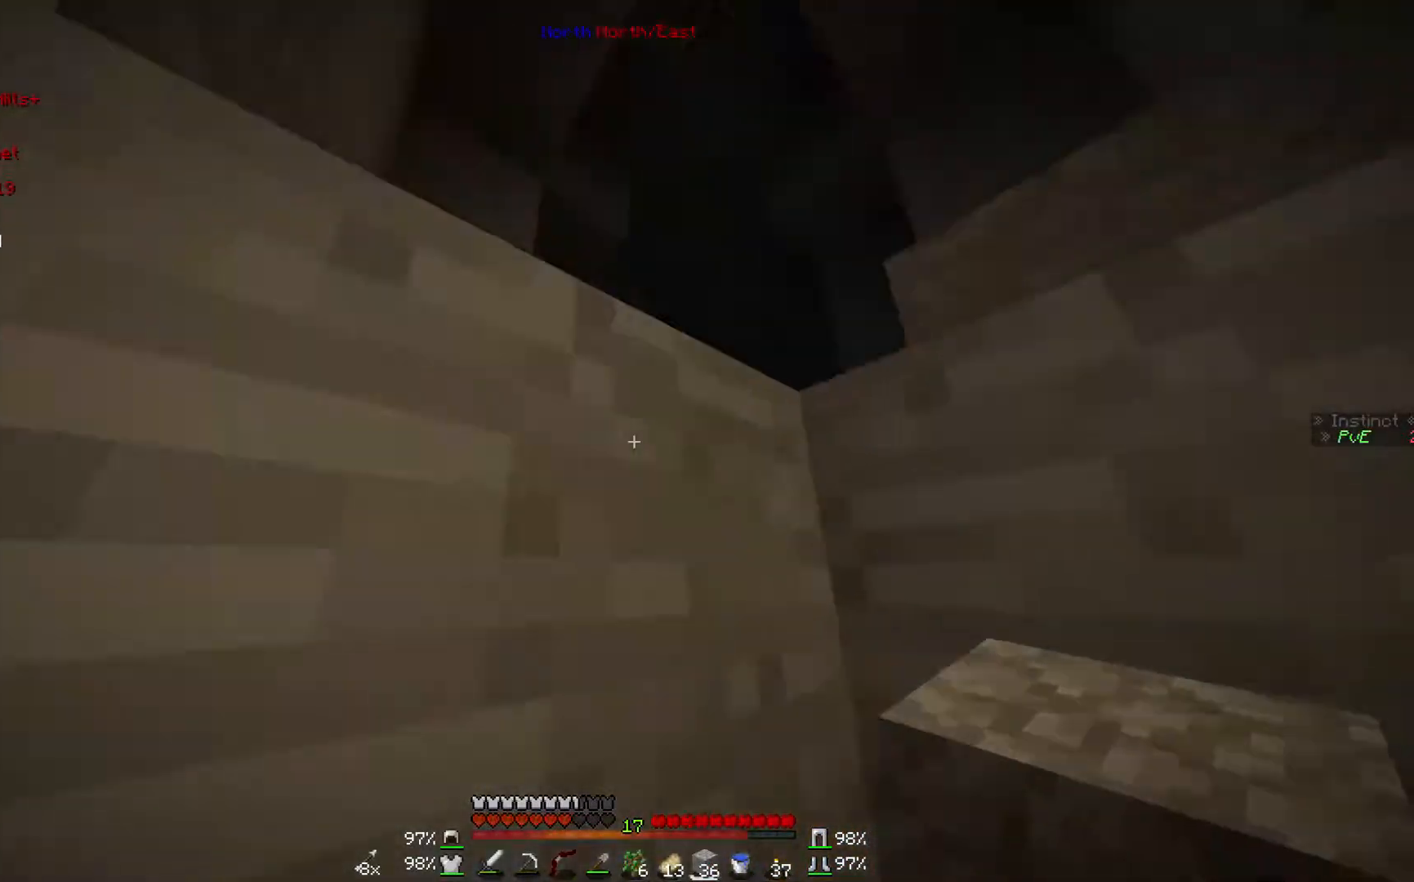
{"keys": ["d", "w"], "mouse": [], "events": [[200, "mouse_right", "down"], [300, "d", "down"], [300, "mouse_right", "up"]]}
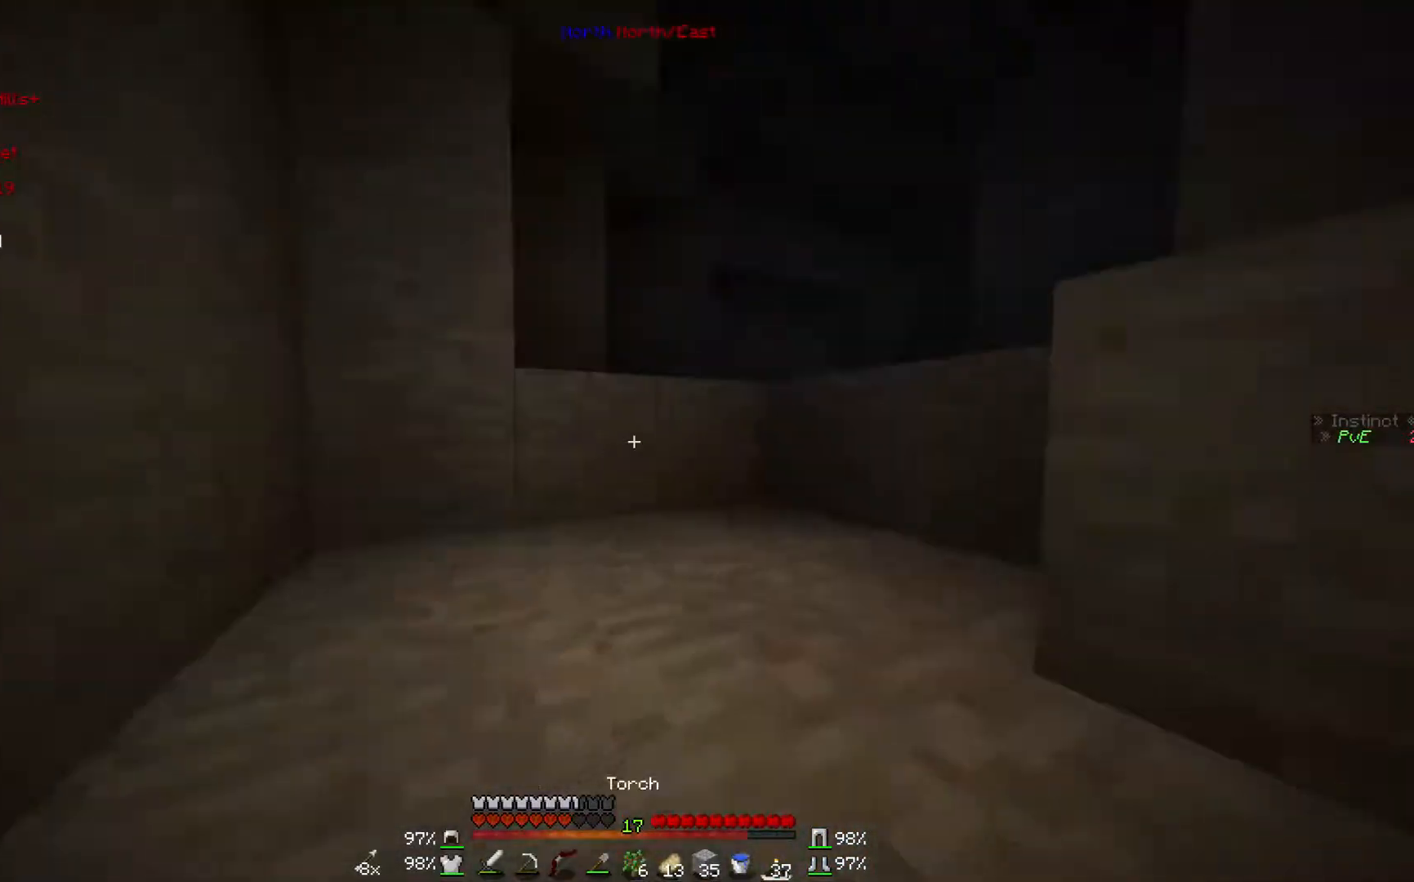
{"keys": ["w"], "mouse": [], "events": [[67, "mouse_right", "down"], [200, "mouse_right", "up"], [400, "d", "up"]]}
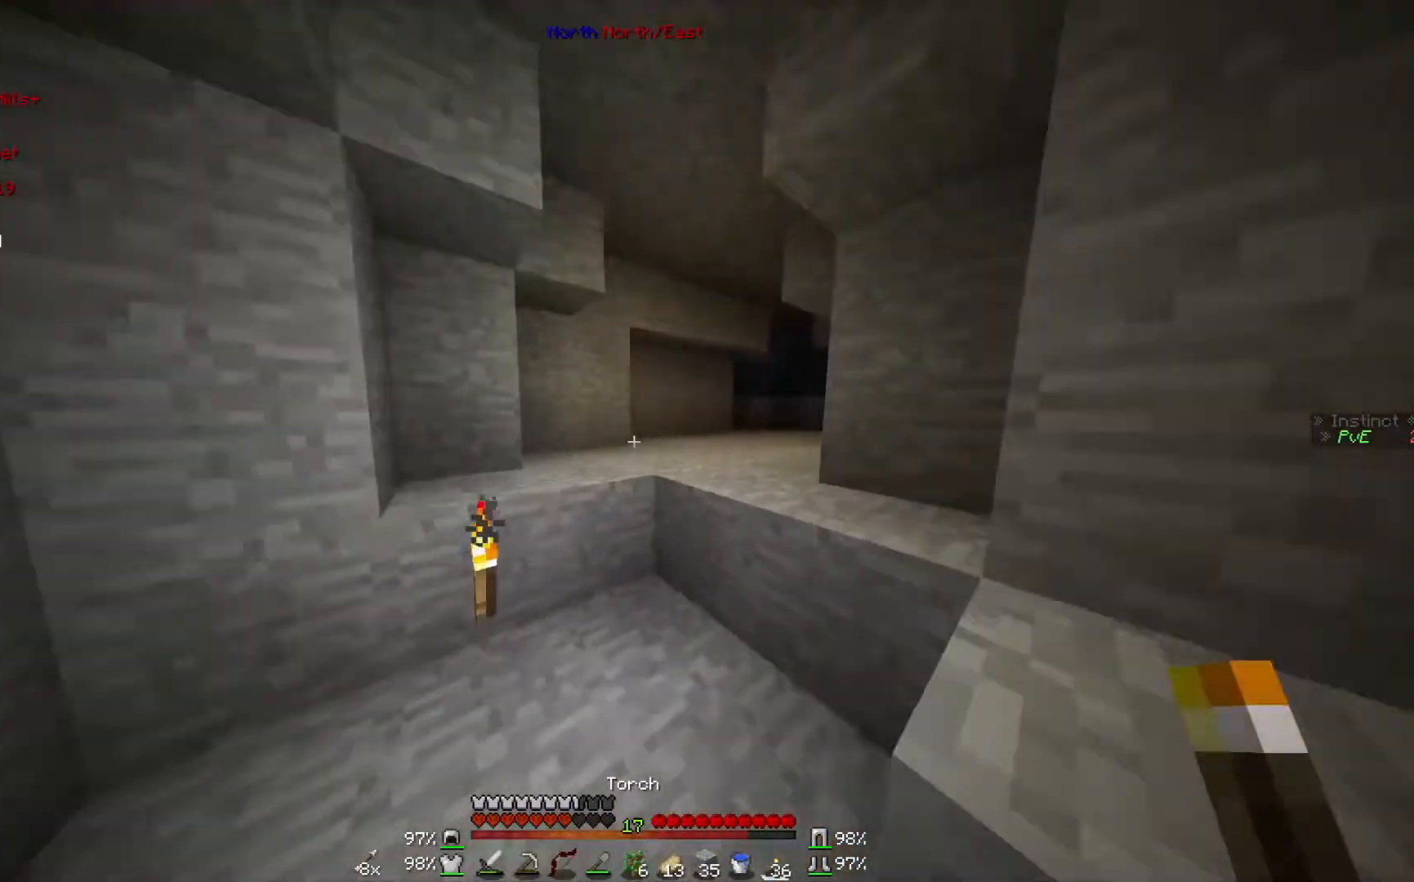
{"keys": ["w"], "mouse": ["right"], "events": [[500, "mouse_right", "down"]]}